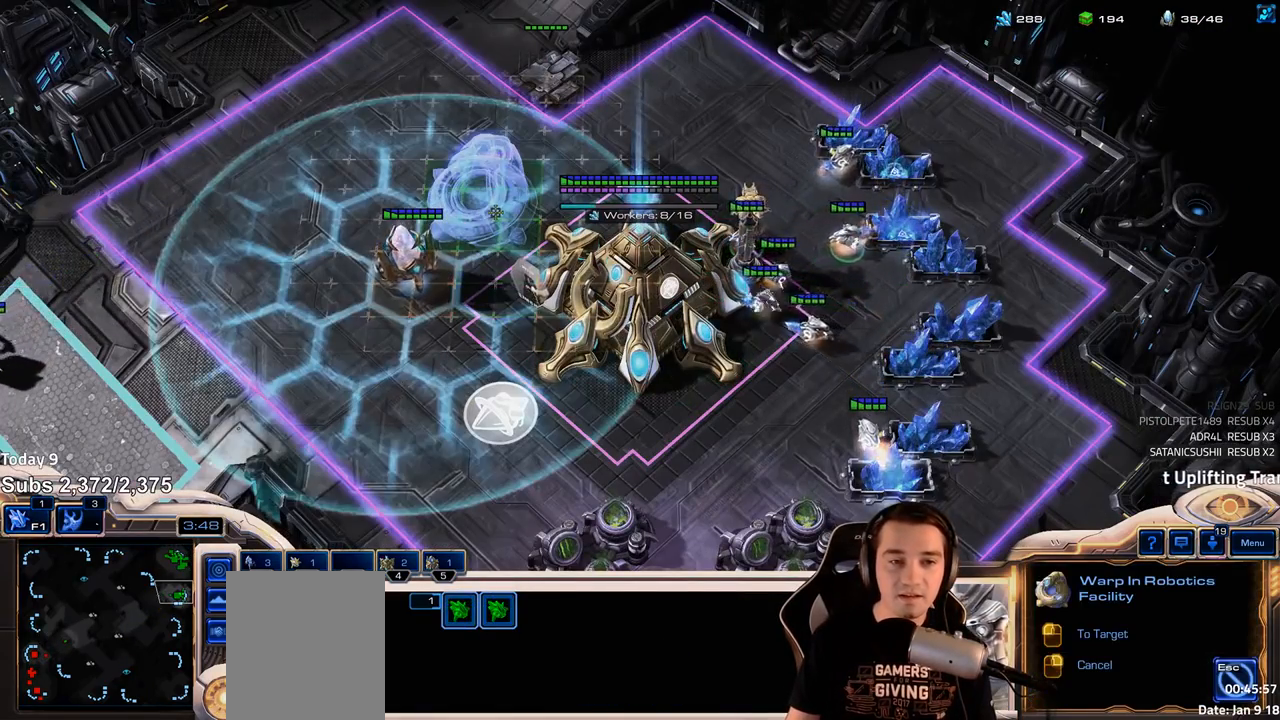
Gameplay with keyboard; each line is a JSON object with the keys held at the frame after it. "events" lists presses ("down") and releases ("up") of "1", "2", "3", "4", "5", "6", "a", "alt", "b", "c", "caps_lock", "ctrl", "d", "e", "escape", "f", "f1", "f2", "f3", "f4", "f5", "f6", "g", "q", "r", "s", "shift", "space", "super", "t", "tab", "tilde", "v", "w", "x" and "z" between this image and that frame as [ms after this image, input, new state], when the widget could be followed in between. No other keys are recorded. Mouse input is not recorded.
{"keys": [], "events": [[33, "r", "down"], [117, "r", "up"], [183, "r", "down"], [267, "r", "up"], [367, "r", "down"], [433, "r", "up"]]}
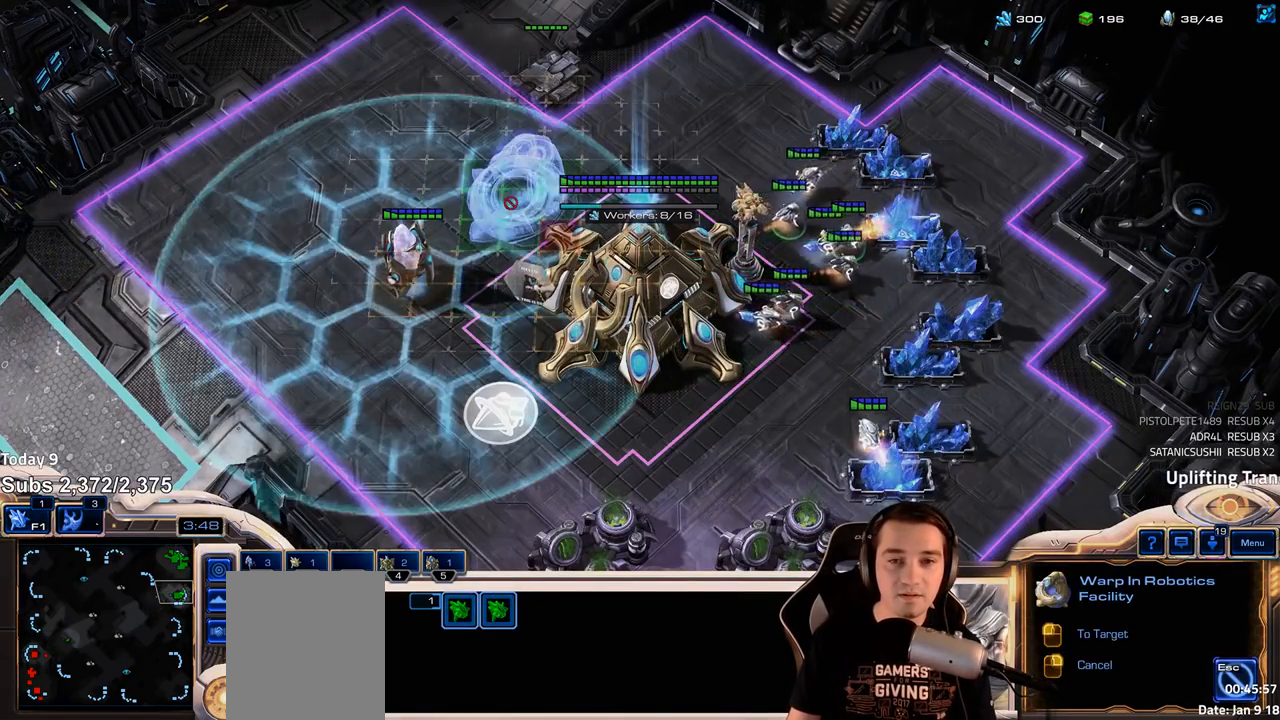
{"keys": [], "events": []}
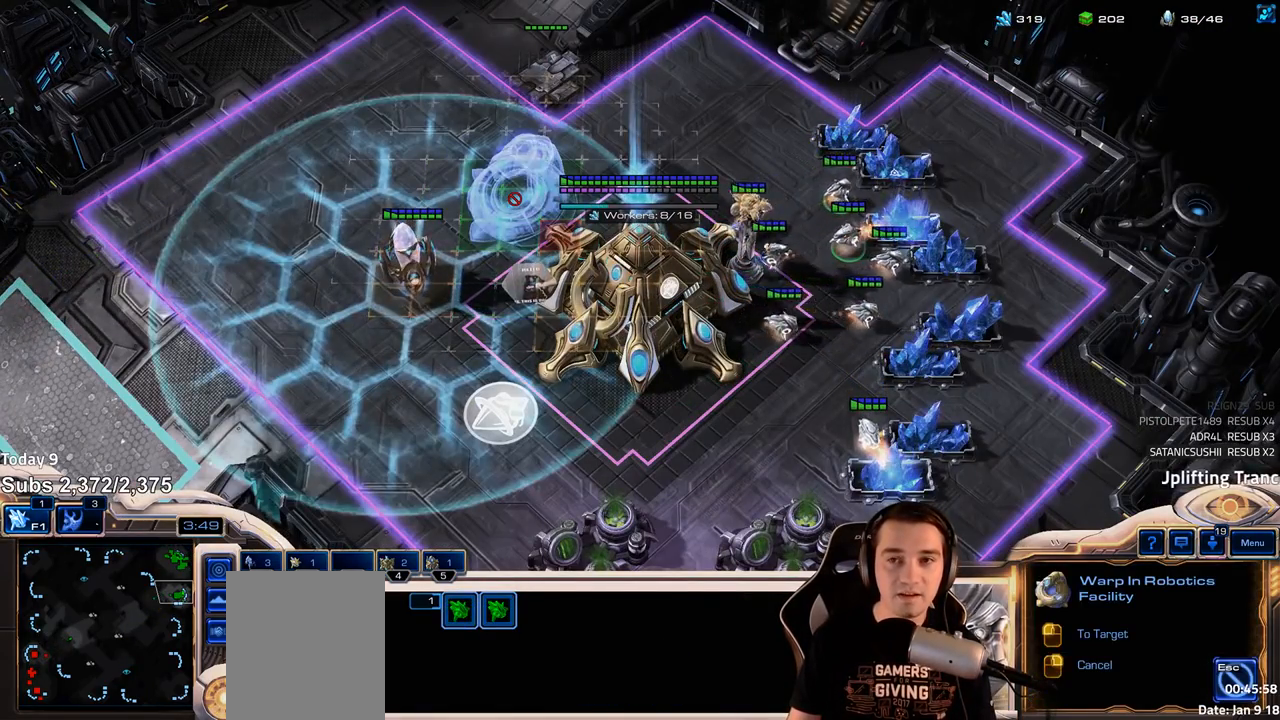
{"keys": [], "events": []}
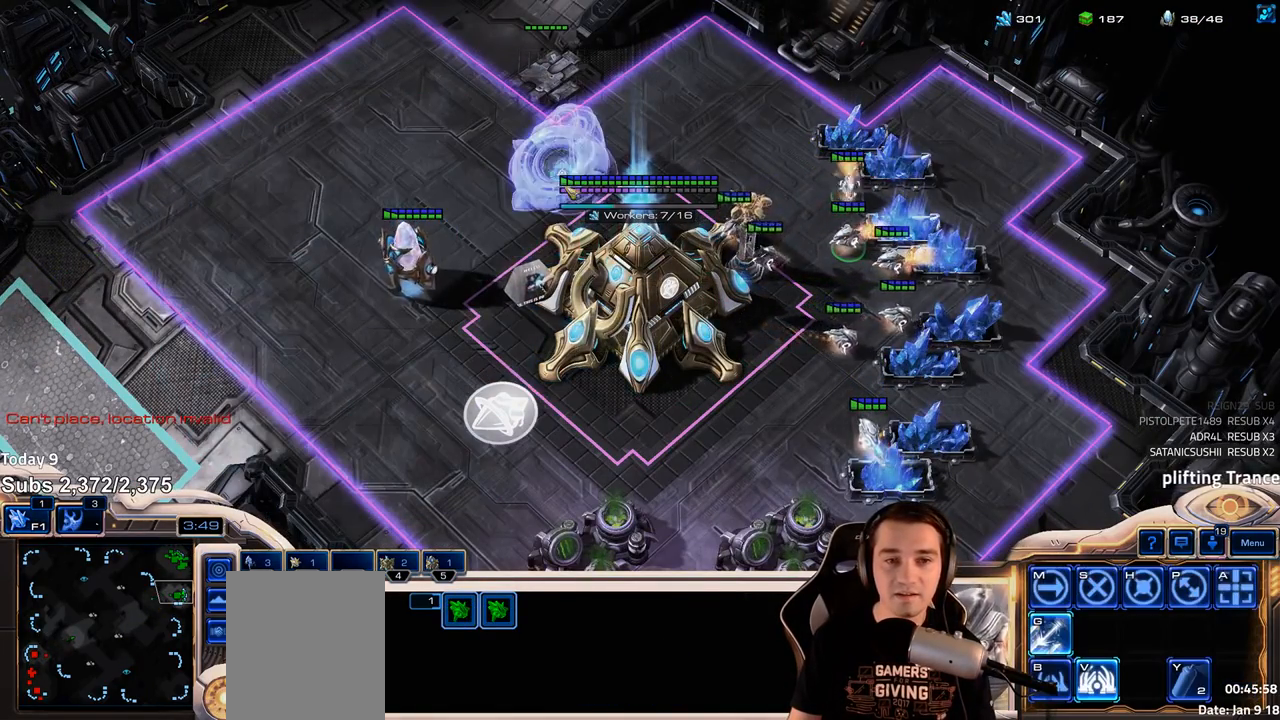
{"keys": ["shift"], "events": [[100, "shift", "down"]]}
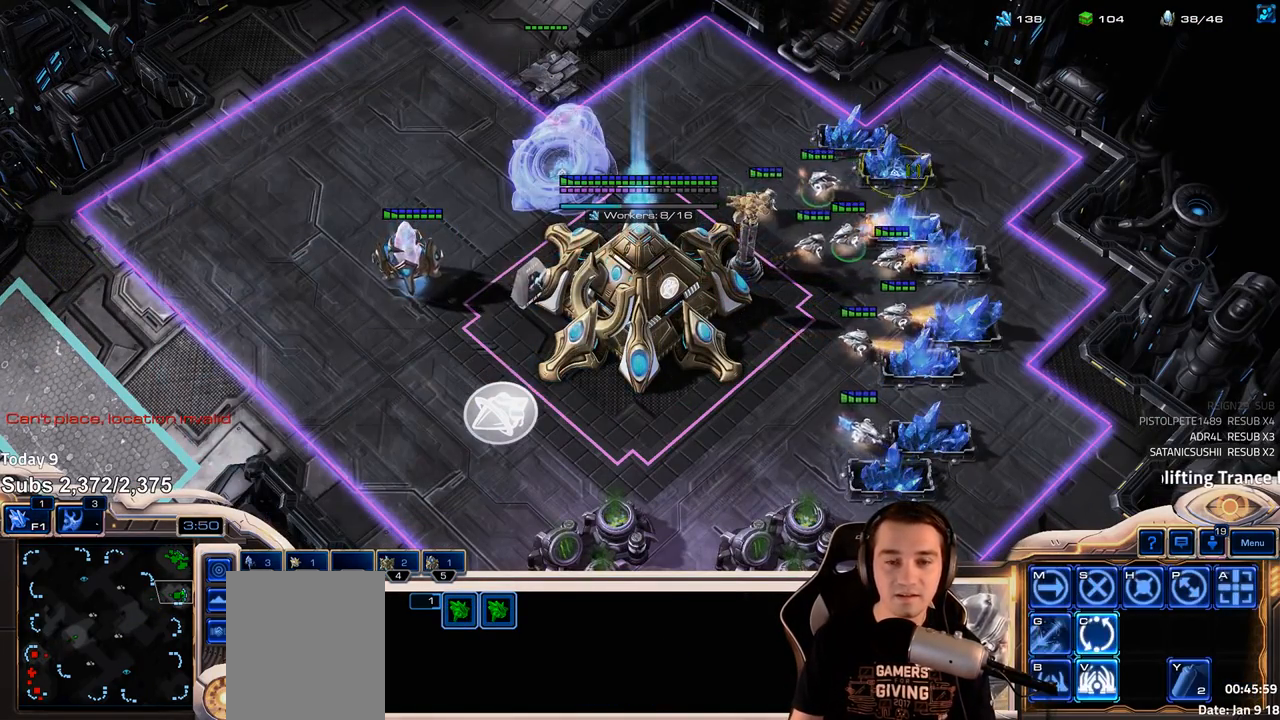
{"keys": ["1", "ctrl"], "events": [[33, "shift", "up"], [117, "1", "down"], [183, "1", "up"], [250, "1", "down"], [317, "1", "up"], [483, "1", "down"], [483, "ctrl", "down"]]}
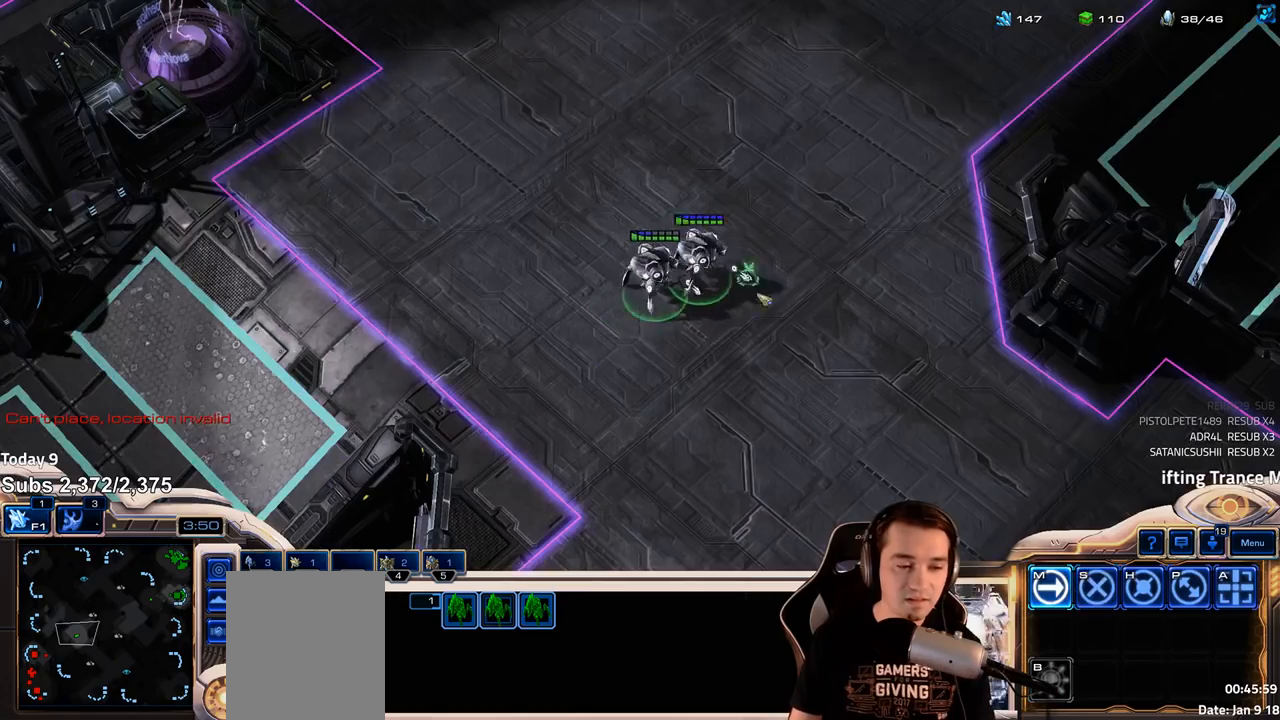
{"keys": [], "events": [[67, "1", "up"], [100, "ctrl", "up"], [400, "f2", "down"], [433, "f3", "down"], [483, "f2", "up"], [500, "f3", "up"]]}
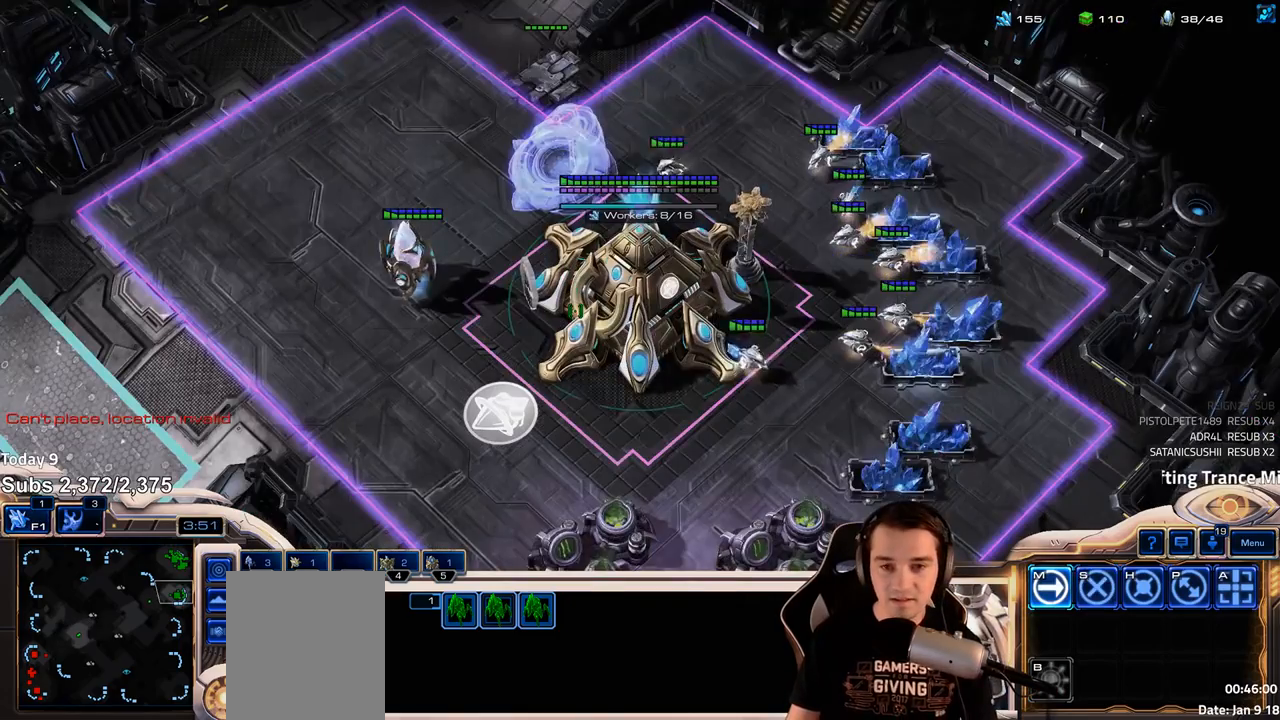
{"keys": ["f2"], "events": [[100, "4", "down"], [167, "4", "up"], [233, "e", "down"], [300, "e", "up"], [417, "4", "down"], [450, "f2", "down"], [467, "4", "up"]]}
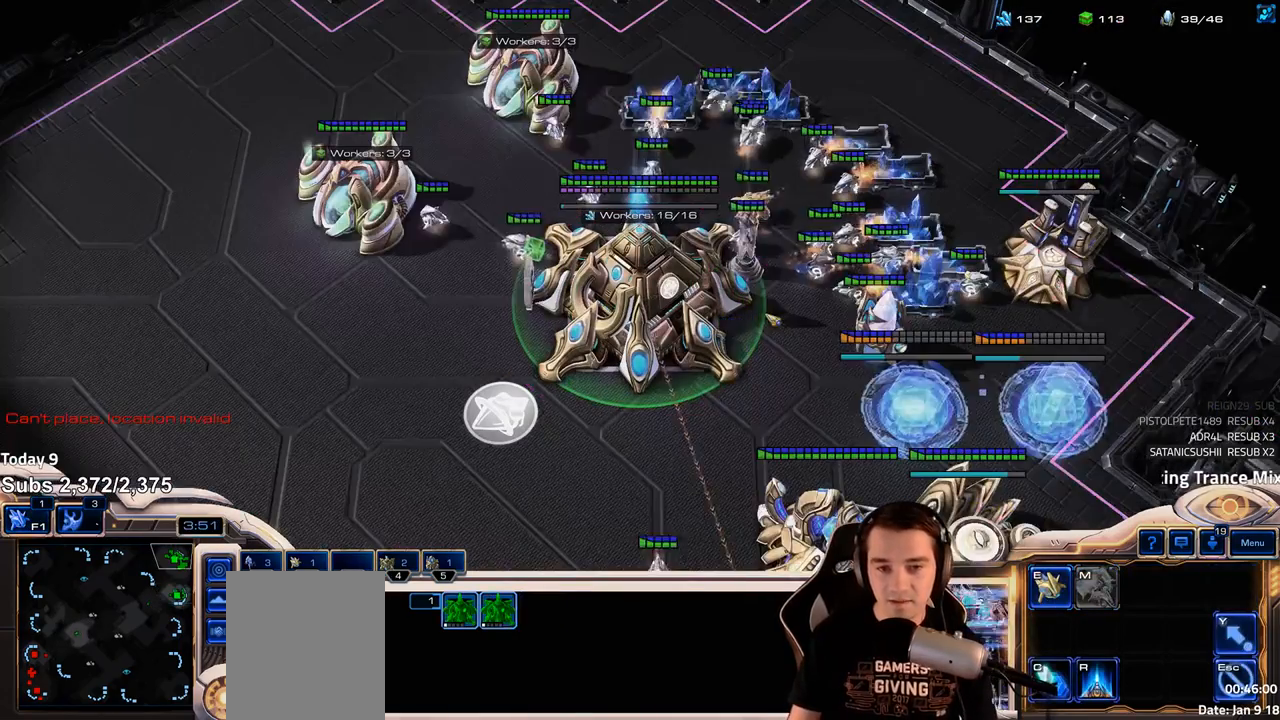
{"keys": [], "events": [[17, "f2", "up"], [50, "4", "down"], [117, "4", "up"], [183, "4", "down"], [233, "4", "up"], [300, "4", "down"], [350, "4", "up"], [433, "4", "down"], [500, "4", "up"]]}
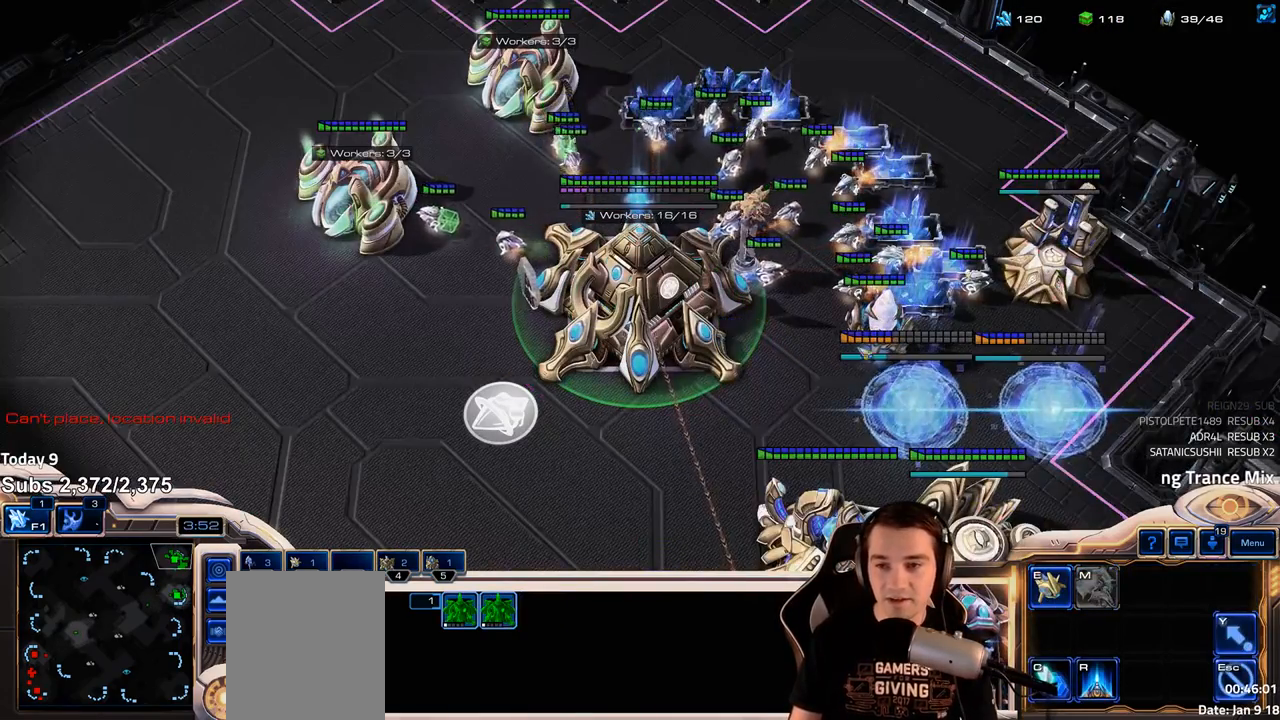
{"keys": [], "events": []}
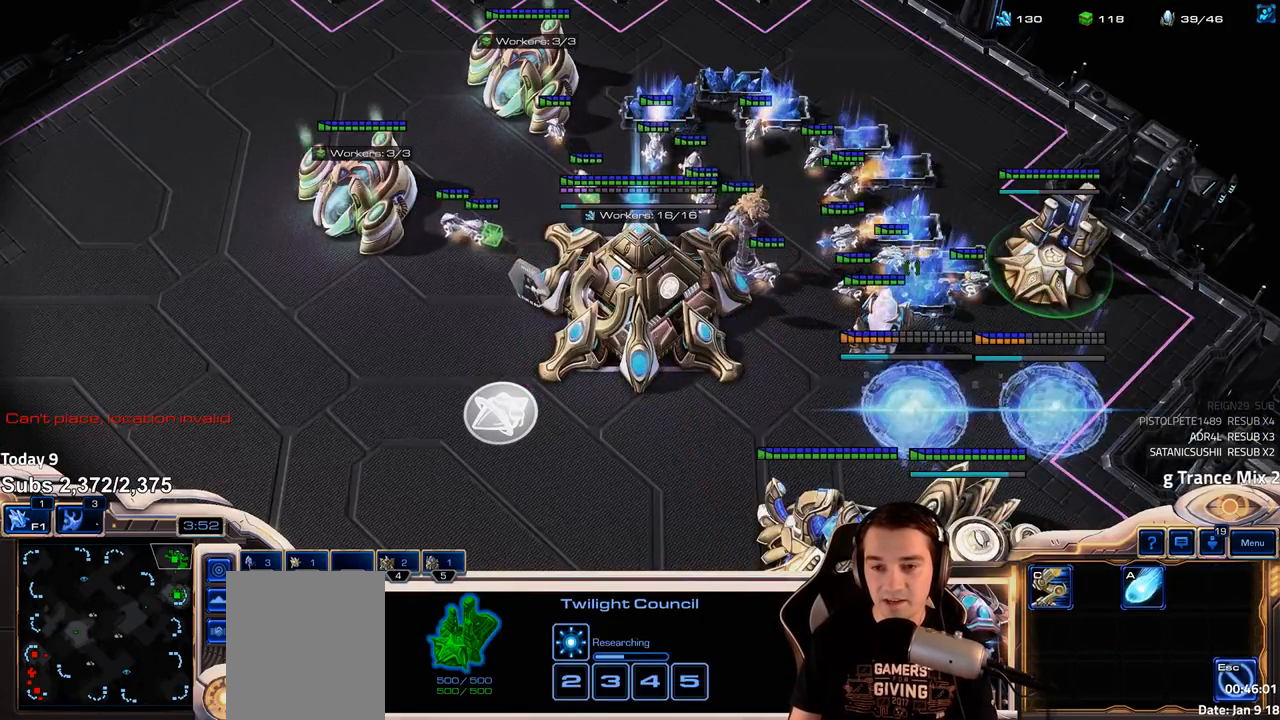
{"keys": [], "events": []}
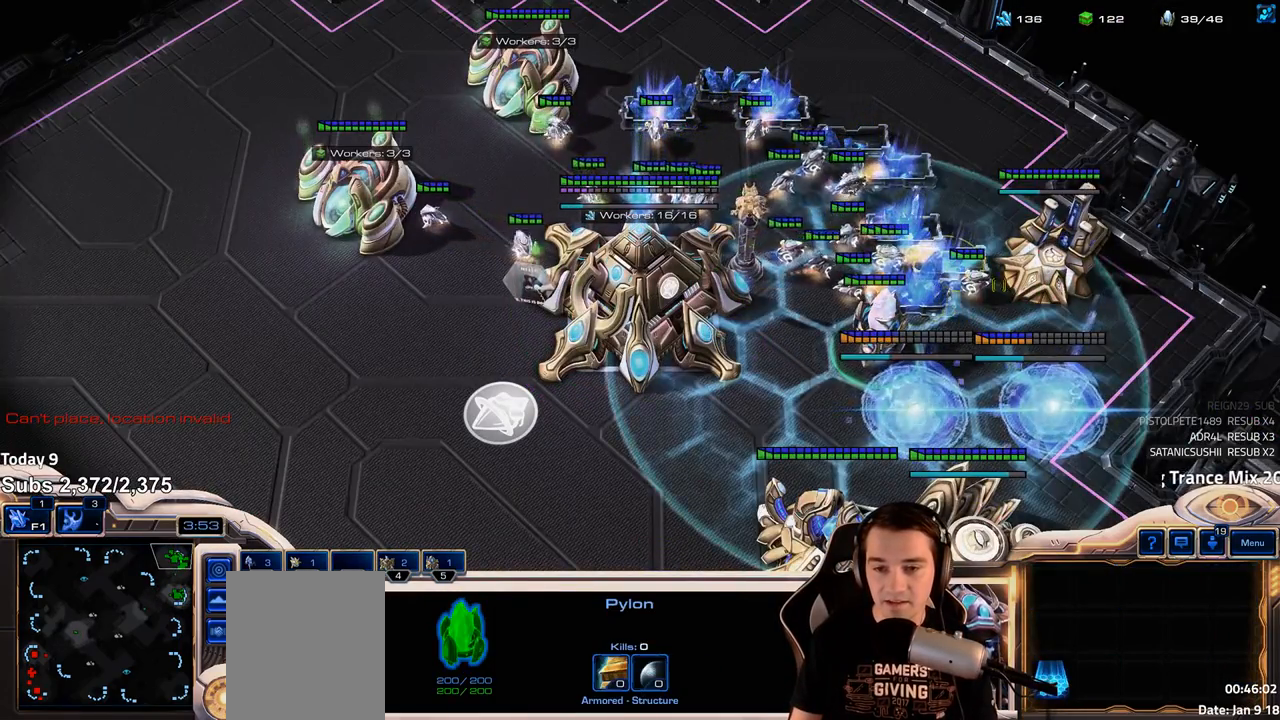
{"keys": [], "events": []}
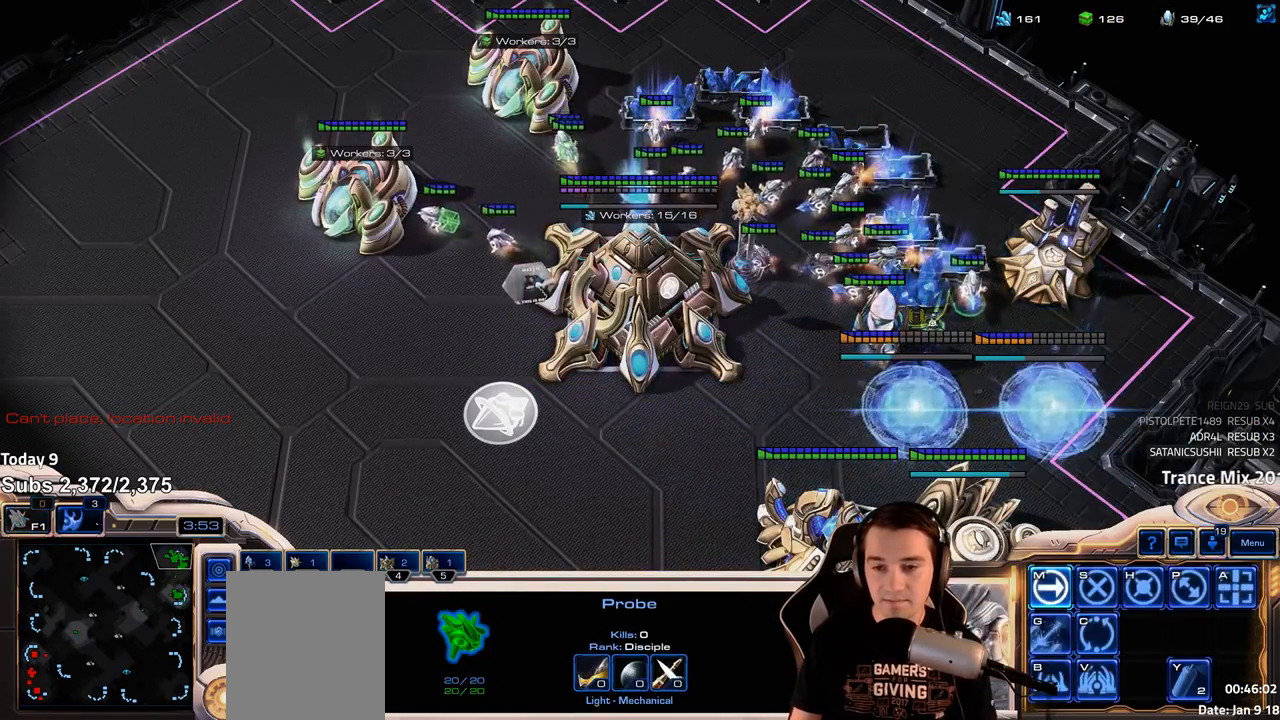
{"keys": [], "events": []}
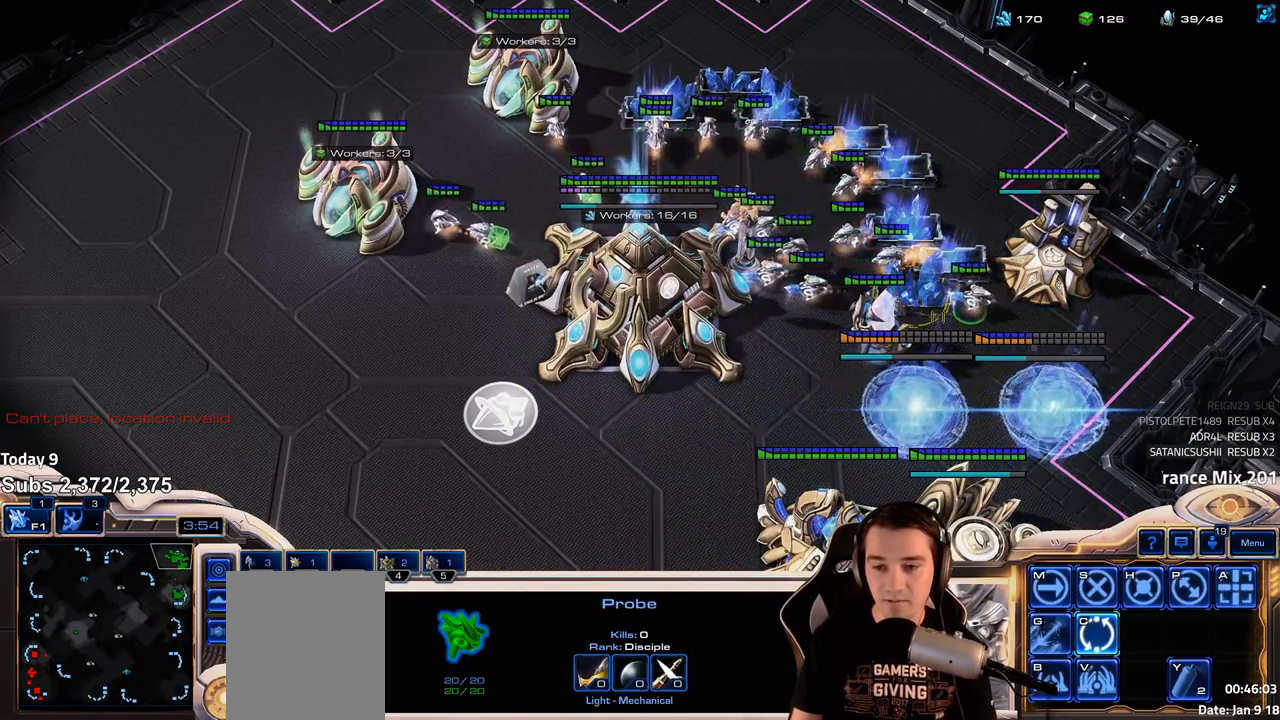
{"keys": [], "events": [[67, "shift", "down"], [167, "shift", "up"]]}
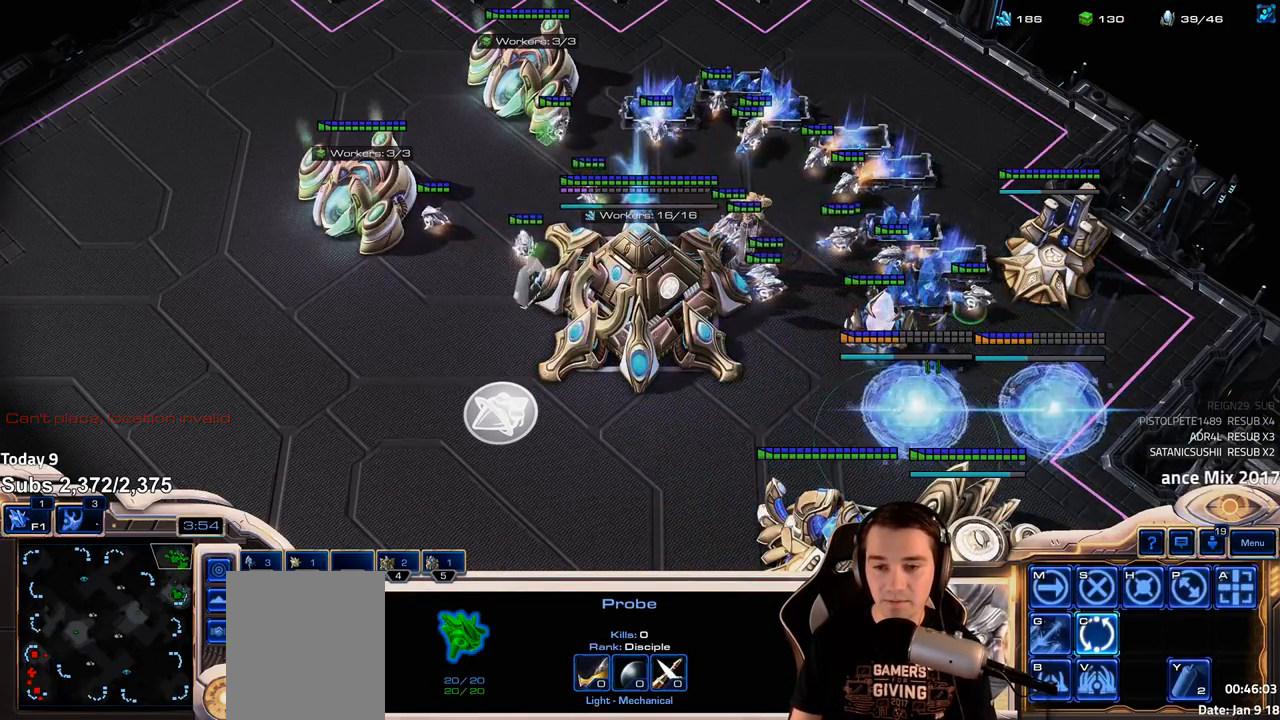
{"keys": [], "events": []}
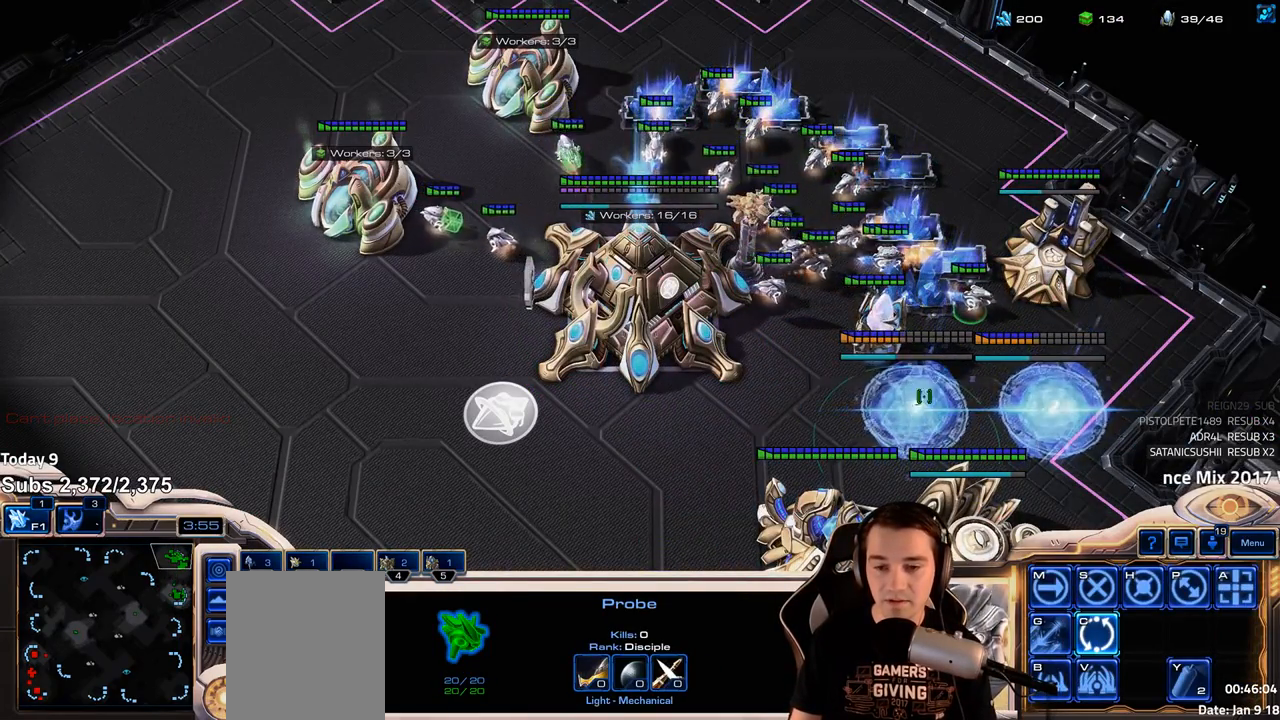
{"keys": [], "events": []}
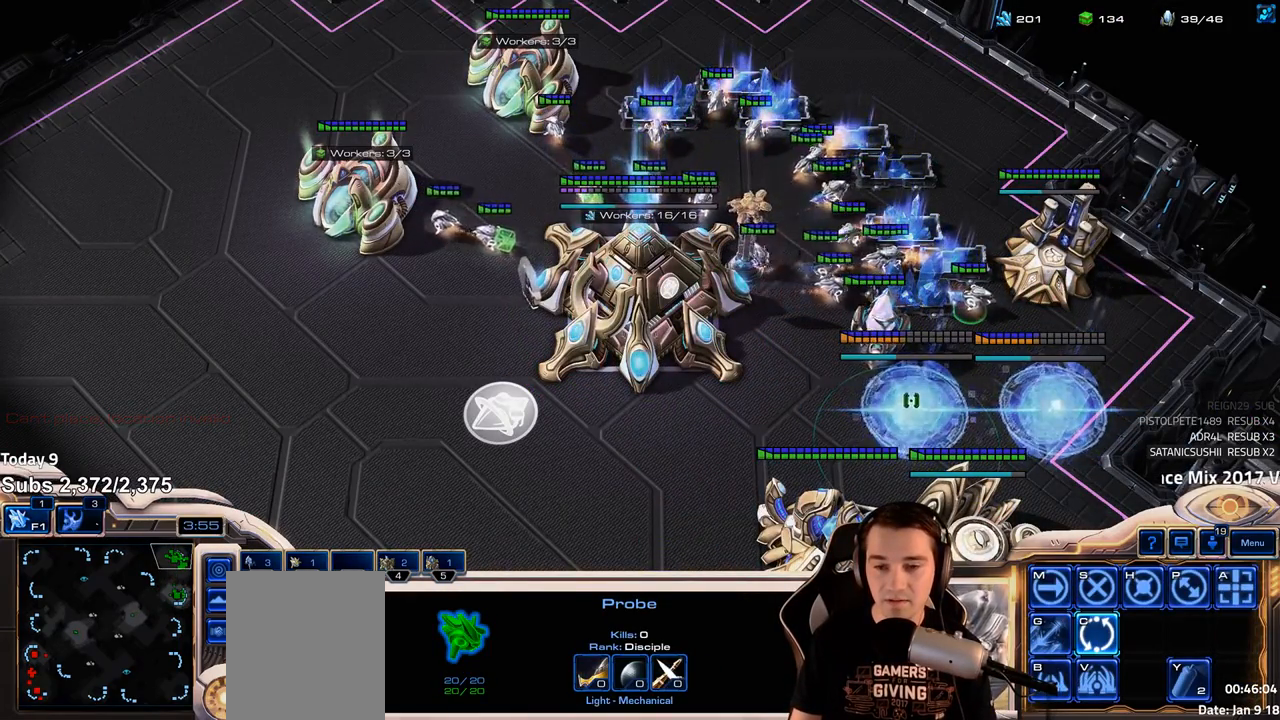
{"keys": [], "events": [[233, "f2", "down"], [250, "f3", "down"], [300, "f2", "up"], [317, "f3", "up"], [433, "4", "down"], [483, "4", "up"]]}
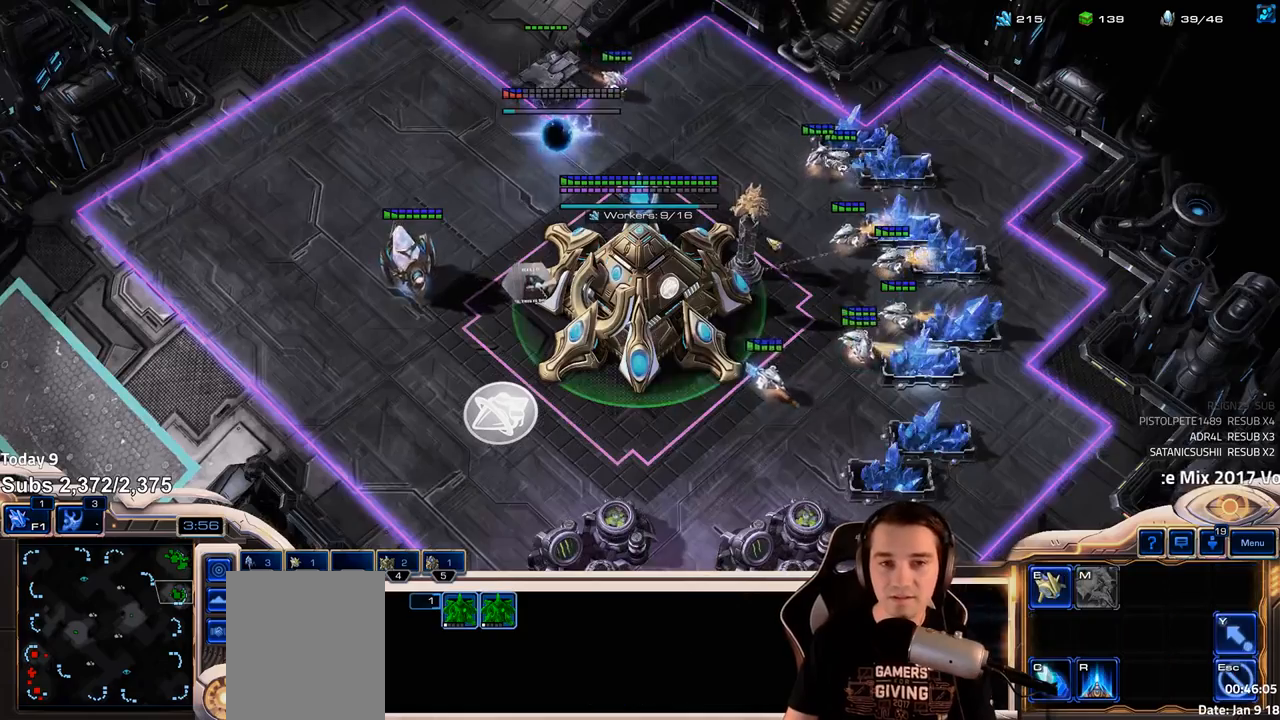
{"keys": [], "events": [[50, "f2", "down"], [67, "4", "down"], [83, "4", "up"], [133, "f2", "up"], [183, "4", "down"], [250, "4", "up"], [383, "e", "down"], [450, "e", "up"]]}
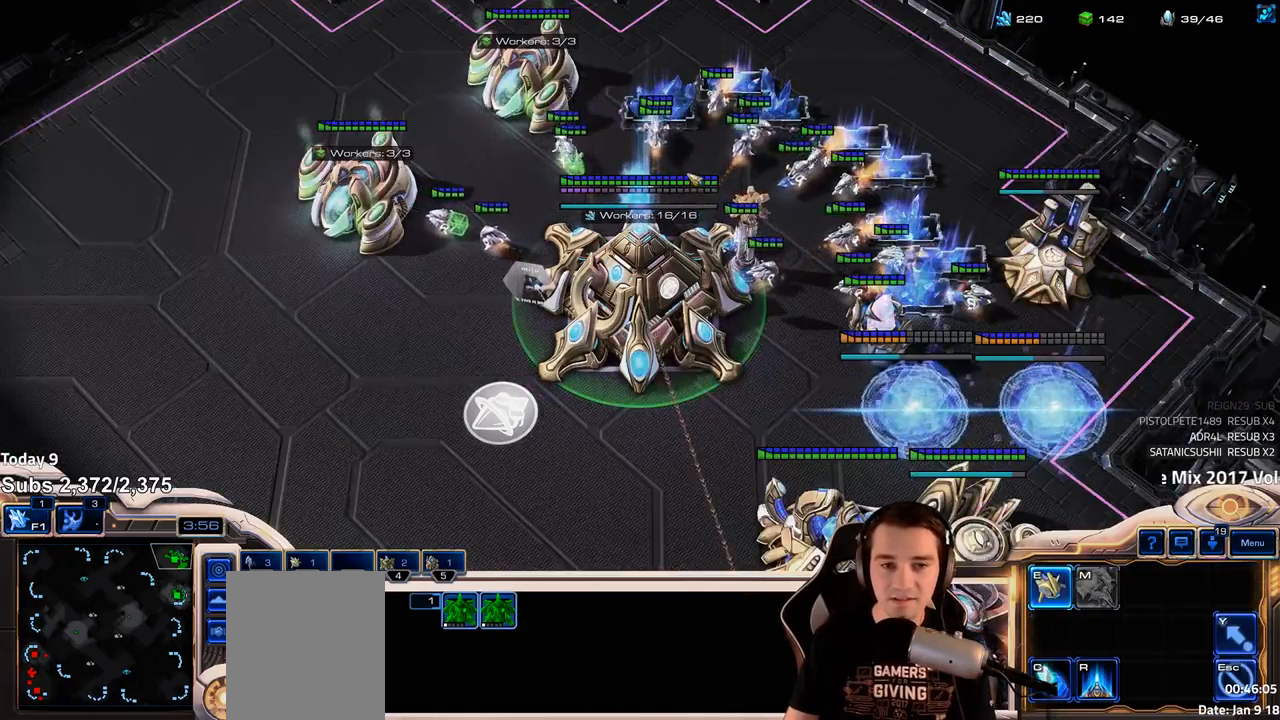
{"keys": [], "events": [[17, "4", "down"], [67, "4", "up"], [417, "b", "down"], [483, "b", "up"]]}
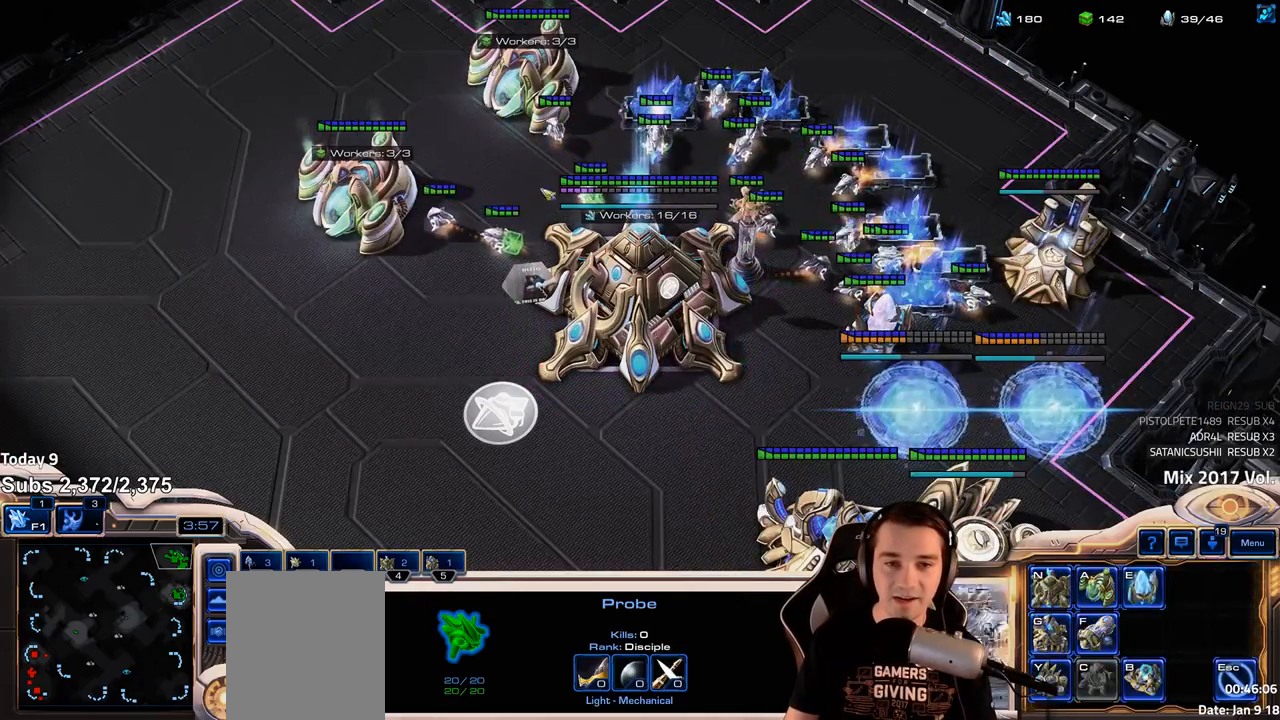
{"keys": [], "events": [[100, "e", "down"], [167, "e", "up"], [250, "e", "down"], [333, "e", "up"]]}
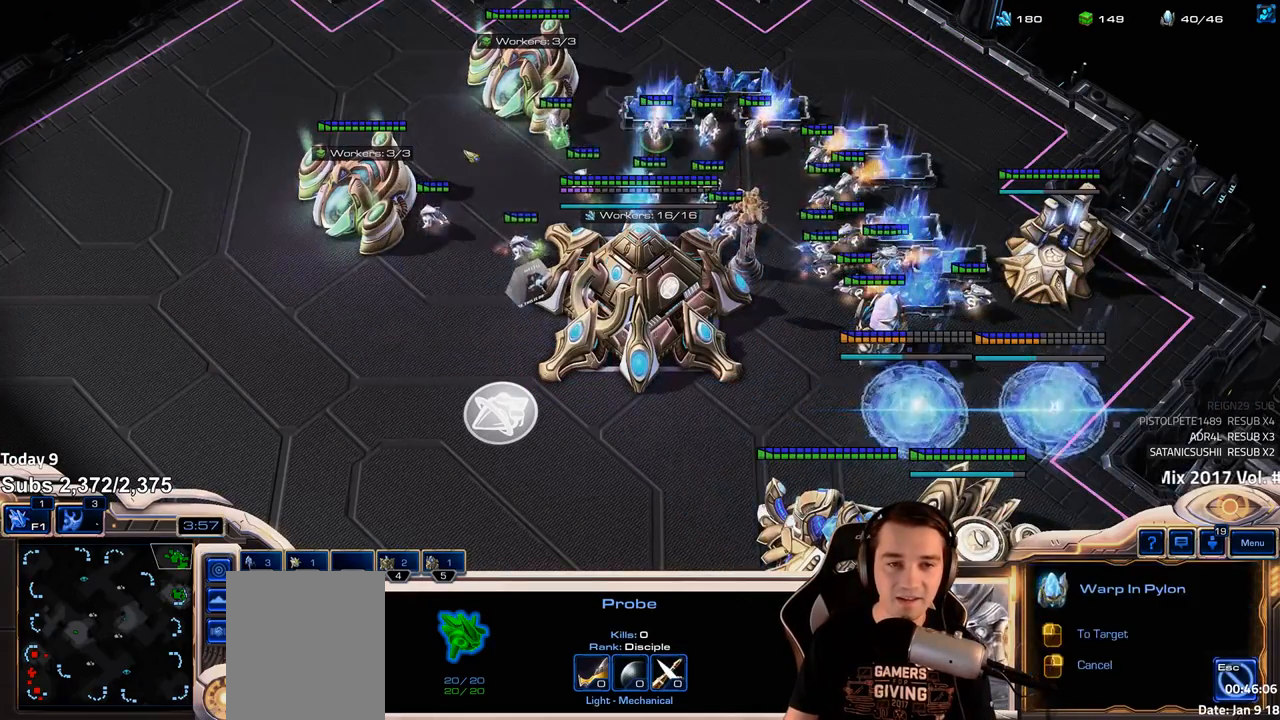
{"keys": ["shift"], "events": [[183, "shift", "down"]]}
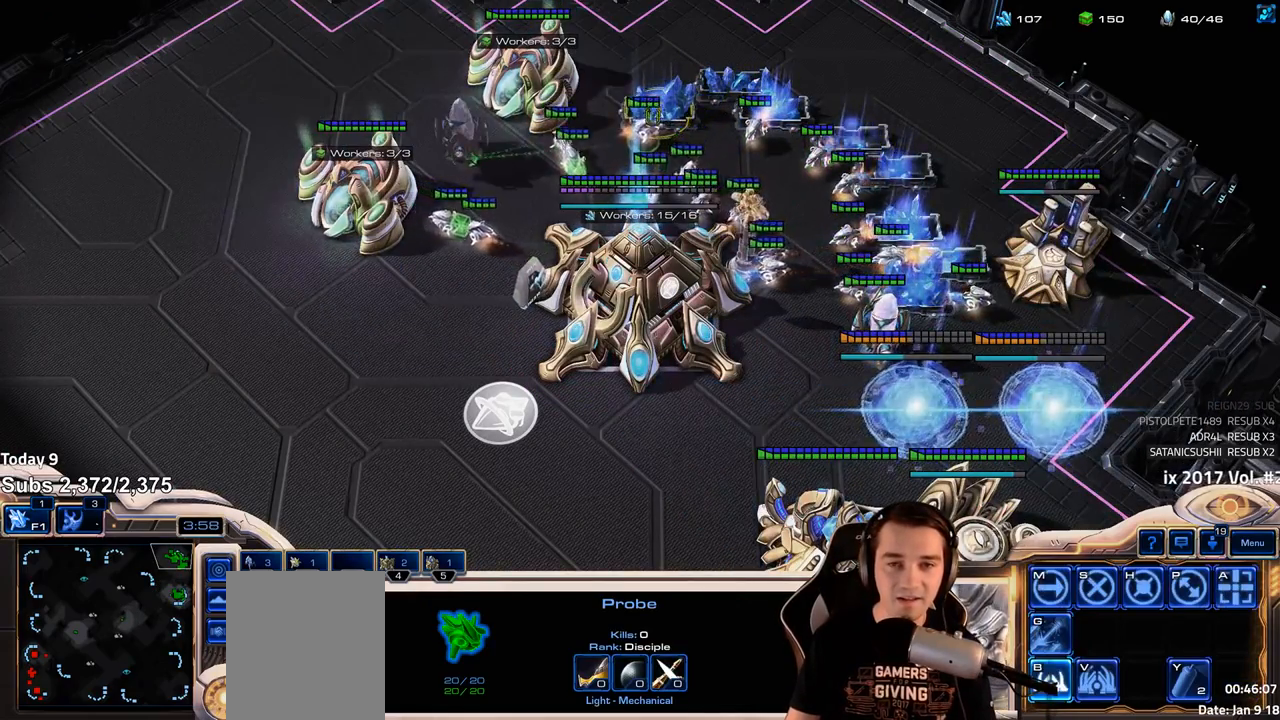
{"keys": ["ctrl"], "events": [[17, "shift", "up"], [117, "1", "down"], [200, "1", "up"], [267, "1", "down"], [333, "1", "up"], [483, "ctrl", "down"]]}
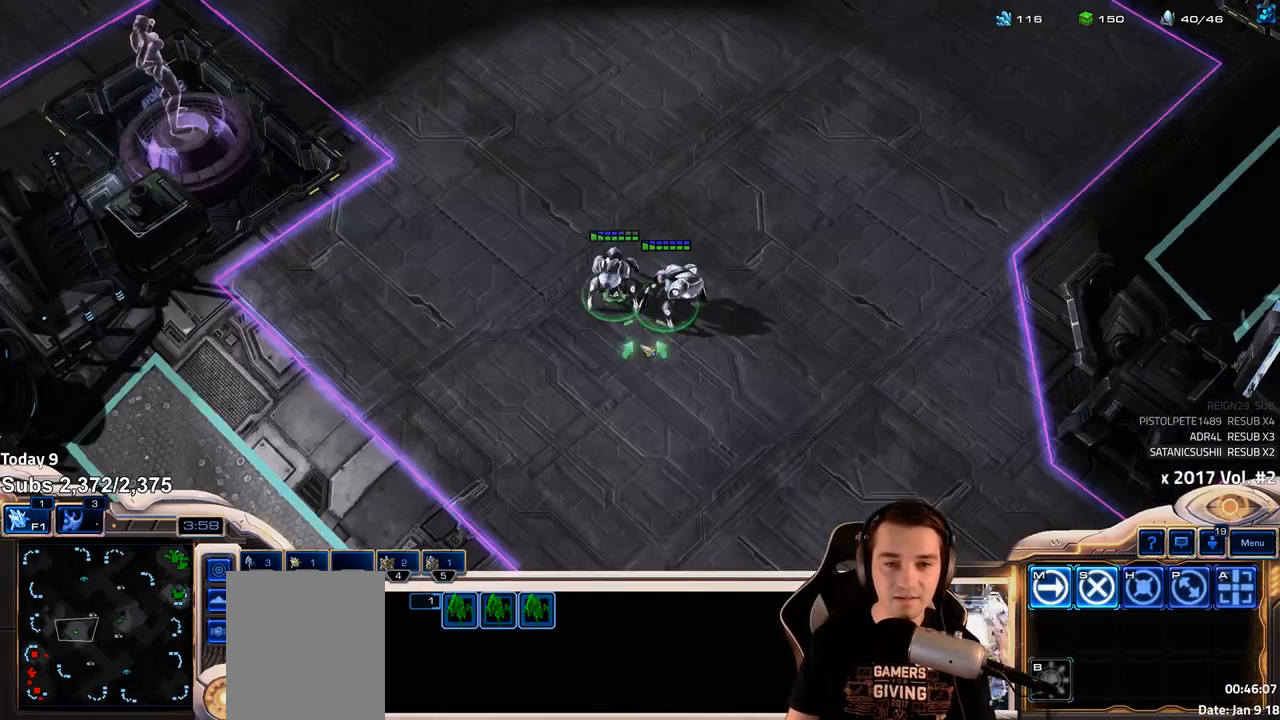
{"keys": ["f2"], "events": [[17, "1", "down"], [83, "1", "up"], [83, "ctrl", "up"], [500, "f2", "down"]]}
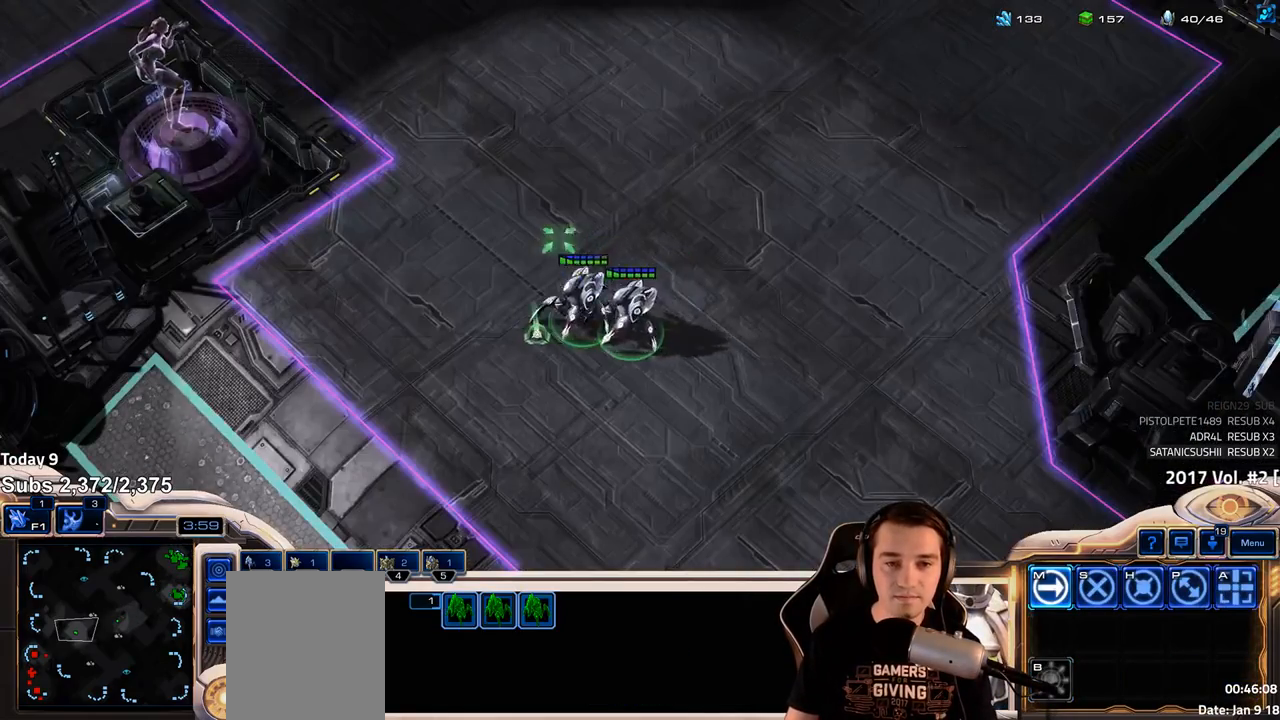
{"keys": ["5"], "events": [[67, "f2", "up"], [150, "5", "down"], [217, "5", "up"], [333, "5", "down"], [383, "5", "up"], [500, "5", "down"]]}
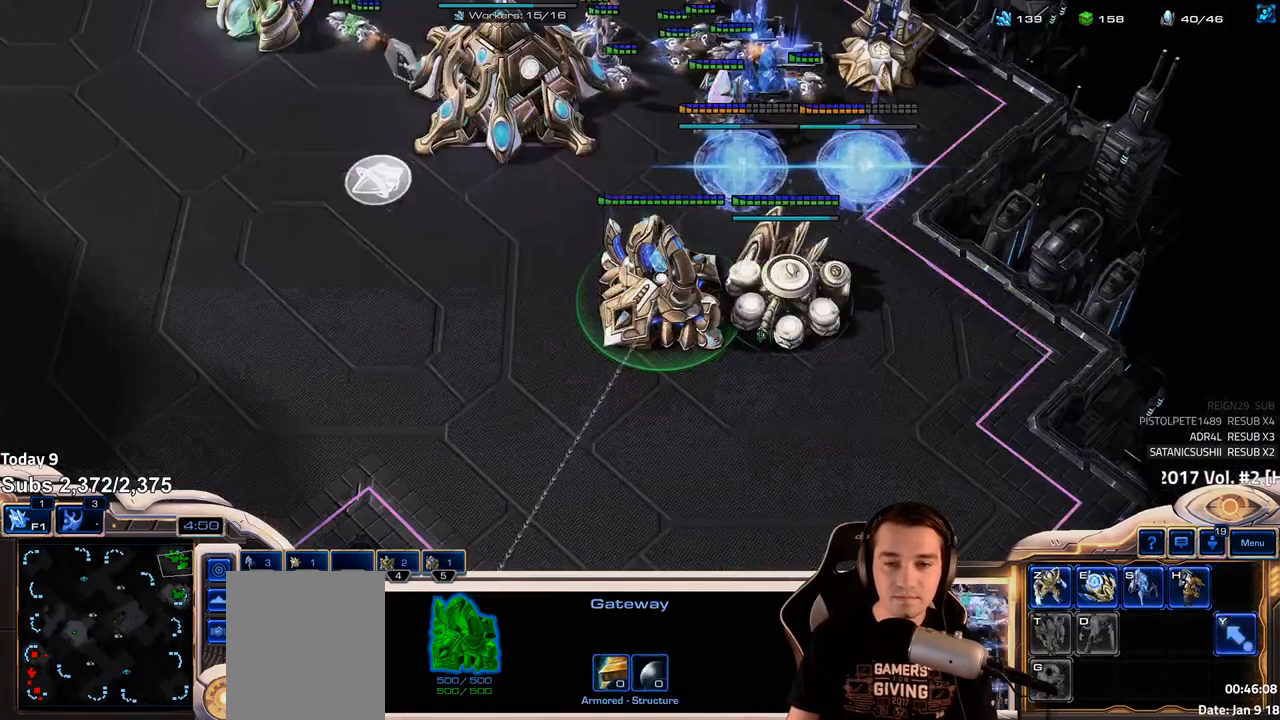
{"keys": [], "events": [[50, "5", "up"]]}
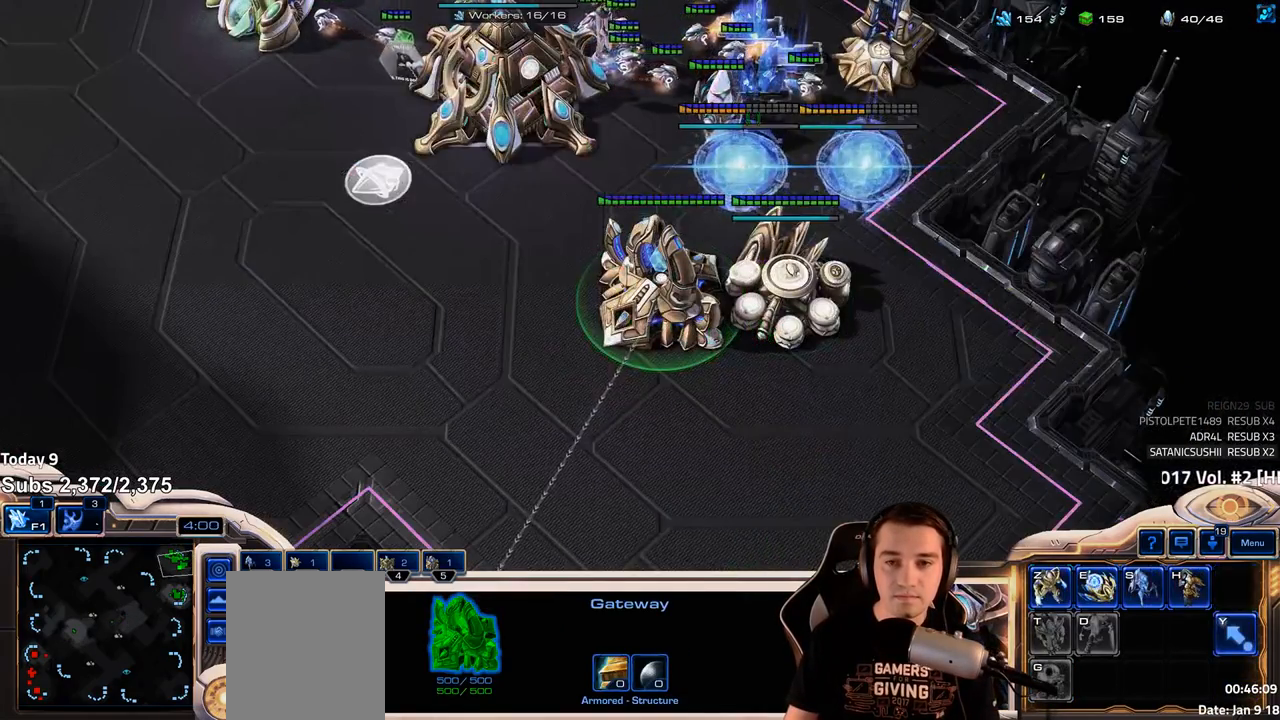
{"keys": [], "events": []}